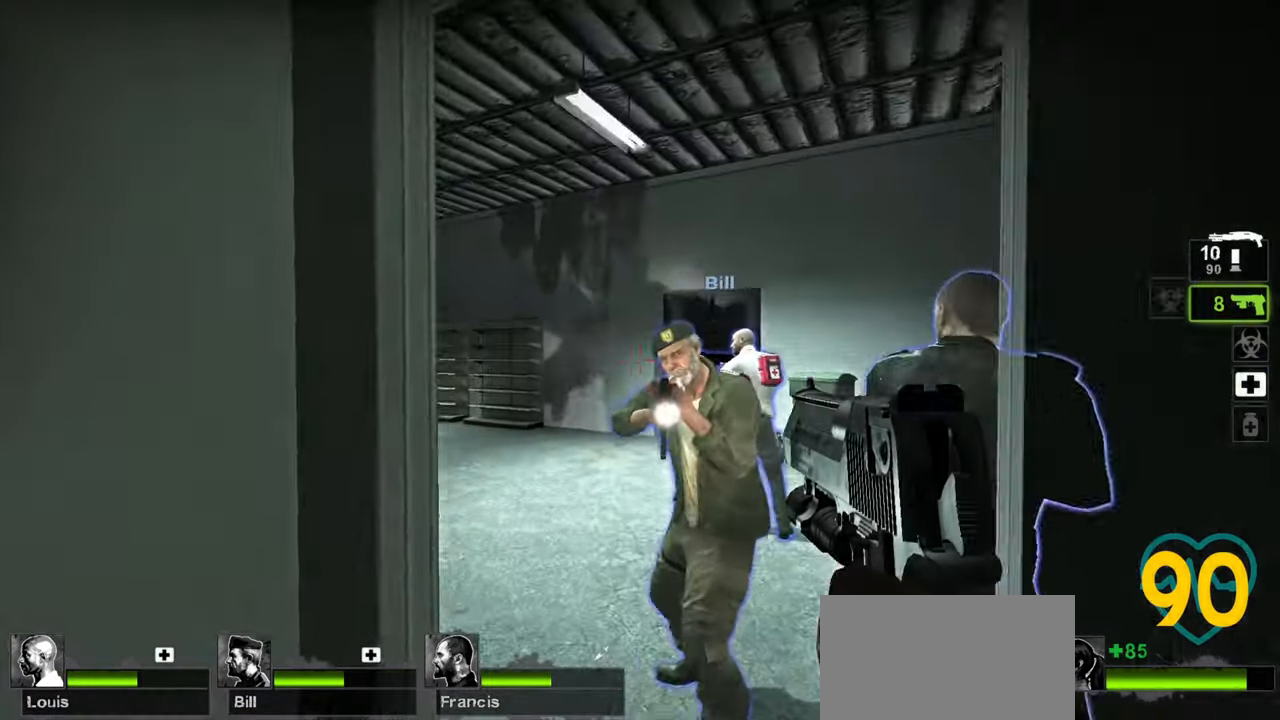
Gameplay with keyboard and mouse; each line is a JSON object with the keys and mouse buttons held at the frame after it. "events" lists presses ("down") and releases ("up") of "1", "2", "3", "4", "a", "alt", "c", "ctrl", "d", "e", "f", "q", "r", "s", "shift", "space", "tab", "v", "w", "x", "z", "mouse_left", "mouse_wheel" and "mouse_right" between this image and that frame as [ms after this image, input, new state], when the widget could be followed in between. "mouse_left", "mouse_wheel", "mouse_right" = the "left", "wheel", "right" buttons of the "mouse" list. No other keys are recorded. "wheel" means that the mouse wheel is clicked or scrolled. "mouse_move" is the direction in which the mouse moves at that frame (one of eight, or "still"), when it could be read.
{"keys": ["d", "w"], "mouse": [], "mouse_move": "left", "events": [[250, "d", "down"], [333, "d", "up"], [383, "d", "down"]]}
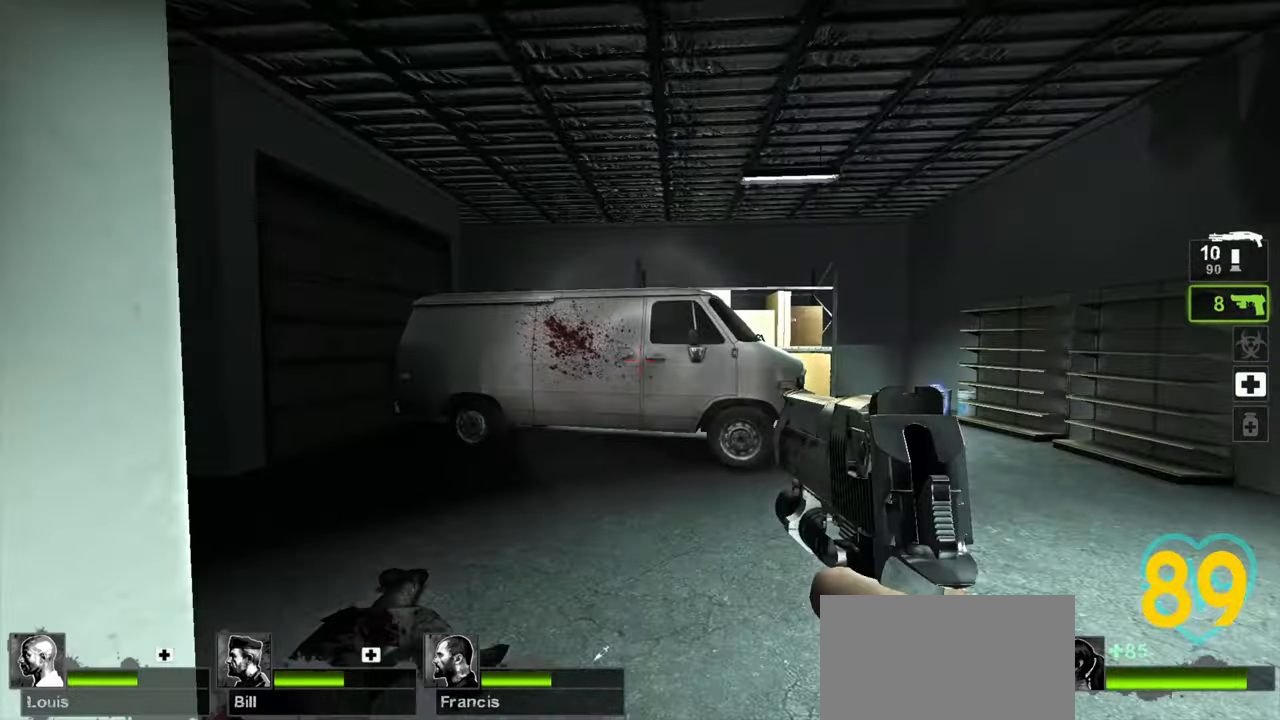
{"keys": ["d", "w"], "mouse": [], "mouse_move": "right", "events": [[83, "d", "up"], [133, "a", "down"], [250, "a", "up"], [300, "d", "down"], [400, "w", "up"], [500, "w", "down"]]}
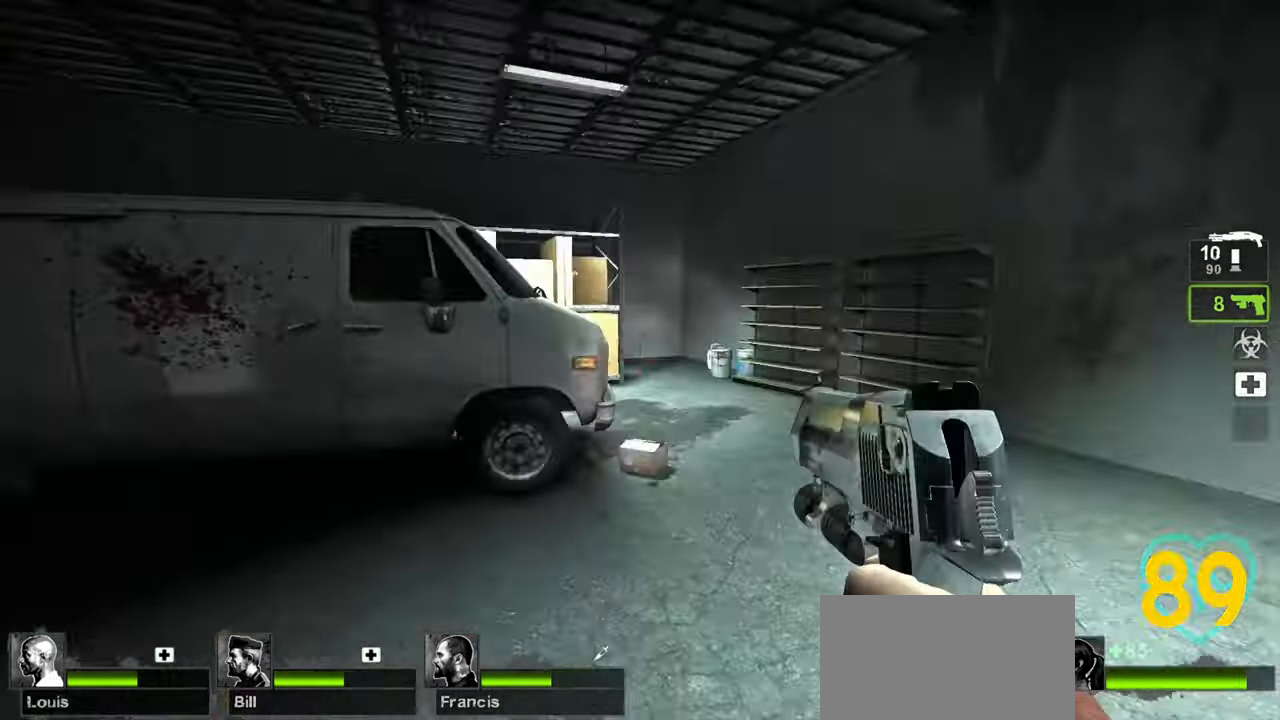
{"keys": ["a", "s"], "mouse": [], "mouse_move": "left", "events": [[183, "d", "up"], [267, "a", "down"], [317, "w", "up"], [417, "s", "down"]]}
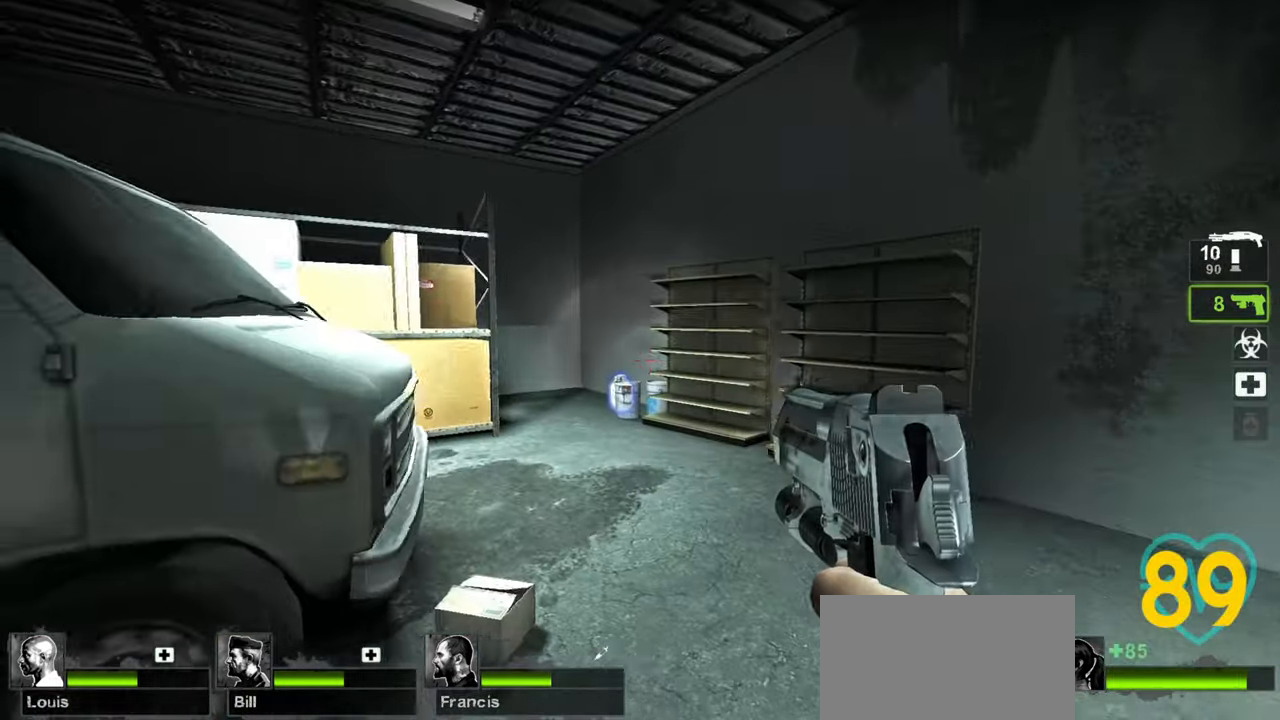
{"keys": ["w"], "mouse": [], "mouse_move": "left", "events": [[150, "s", "up"], [250, "w", "down"], [350, "a", "up"]]}
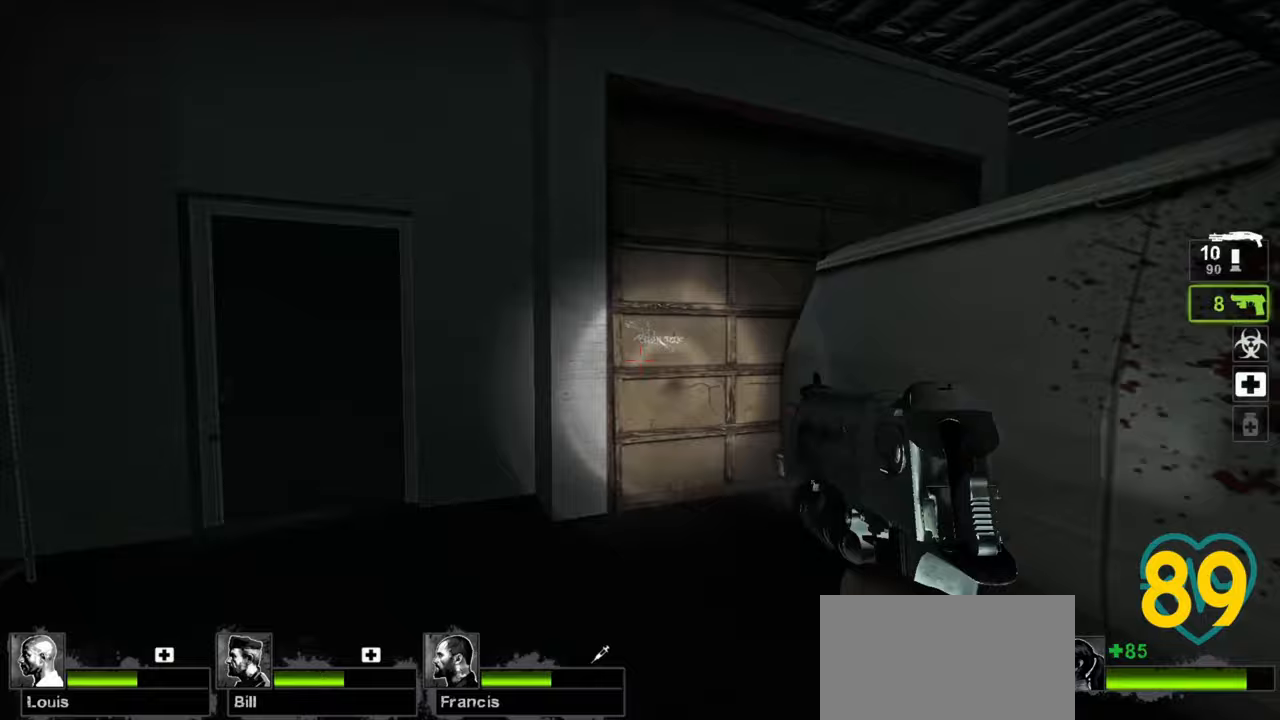
{"keys": ["a"], "mouse": [], "mouse_move": "right", "events": [[17, "a", "down"], [67, "a", "up"], [217, "a", "down"], [483, "w", "up"]]}
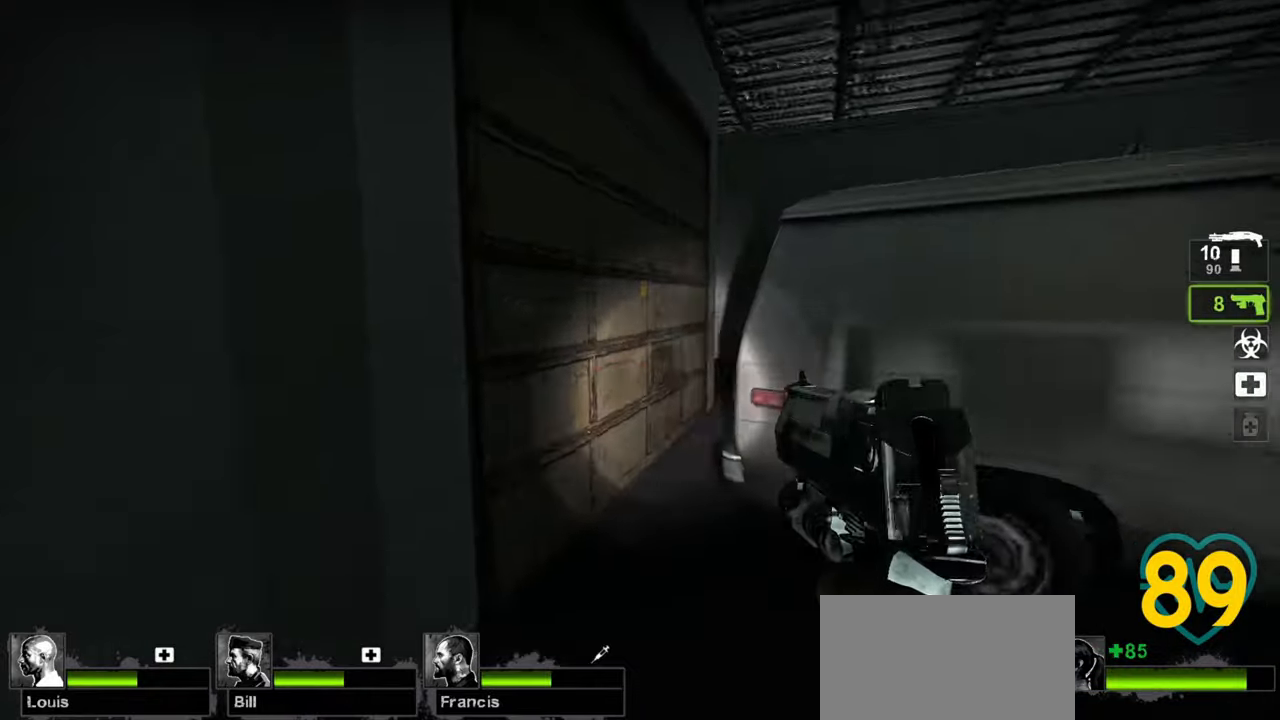
{"keys": [], "mouse": [], "mouse_move": "down-right", "events": [[133, "a", "up"], [217, "d", "down"], [317, "d", "up"]]}
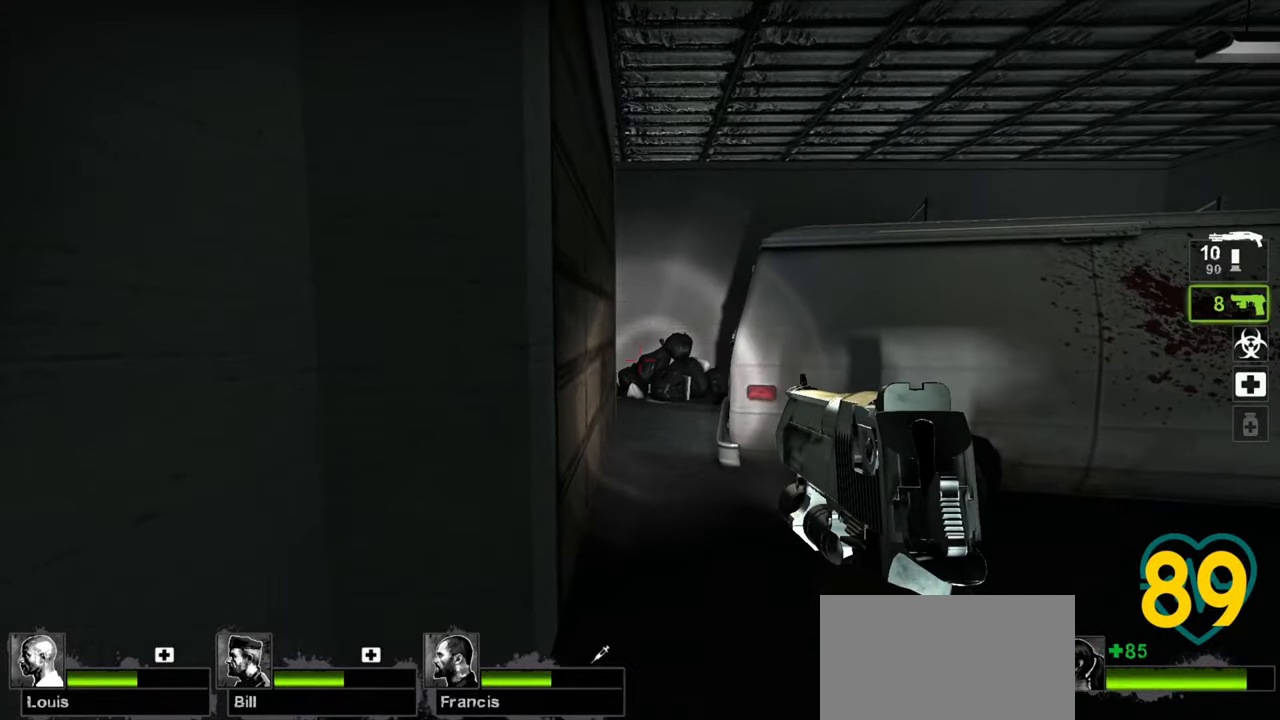
{"keys": ["ctrl", "e", "w"], "mouse": [], "mouse_move": "right", "events": [[17, "ctrl", "down"], [200, "a", "down"], [283, "w", "down"], [333, "a", "up"], [433, "e", "down"]]}
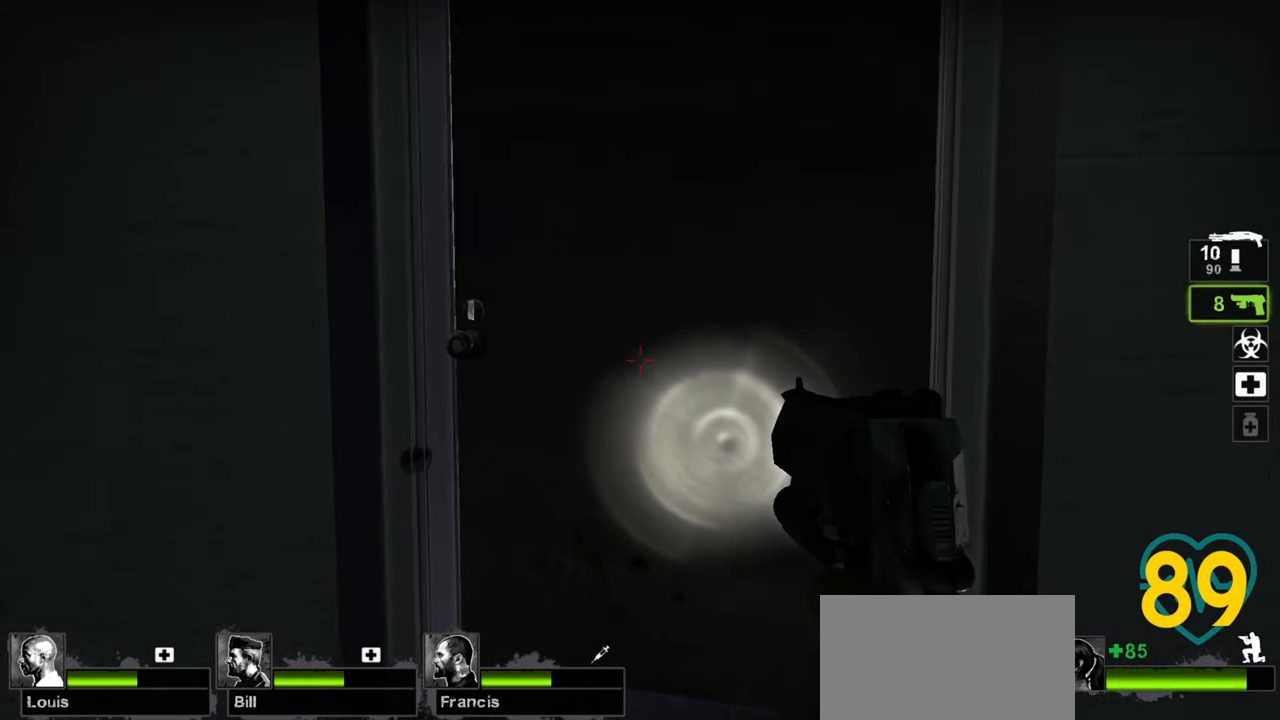
{"keys": ["ctrl", "w"], "mouse": [], "mouse_move": "left", "events": [[17, "e", "up"], [67, "a", "down"], [117, "a", "up"]]}
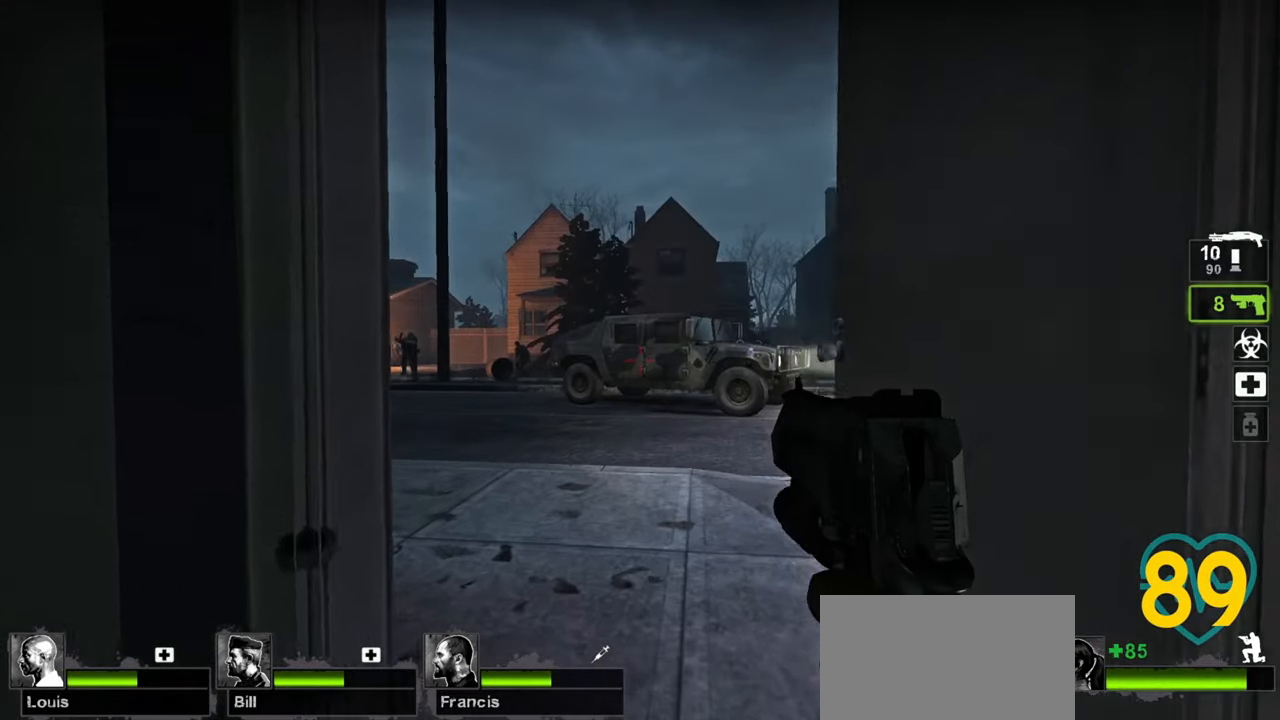
{"keys": ["a", "ctrl", "w"], "mouse": [], "mouse_move": "right", "events": [[133, "d", "down"], [233, "w", "up"], [267, "a", "down"], [267, "d", "up"], [417, "w", "down"]]}
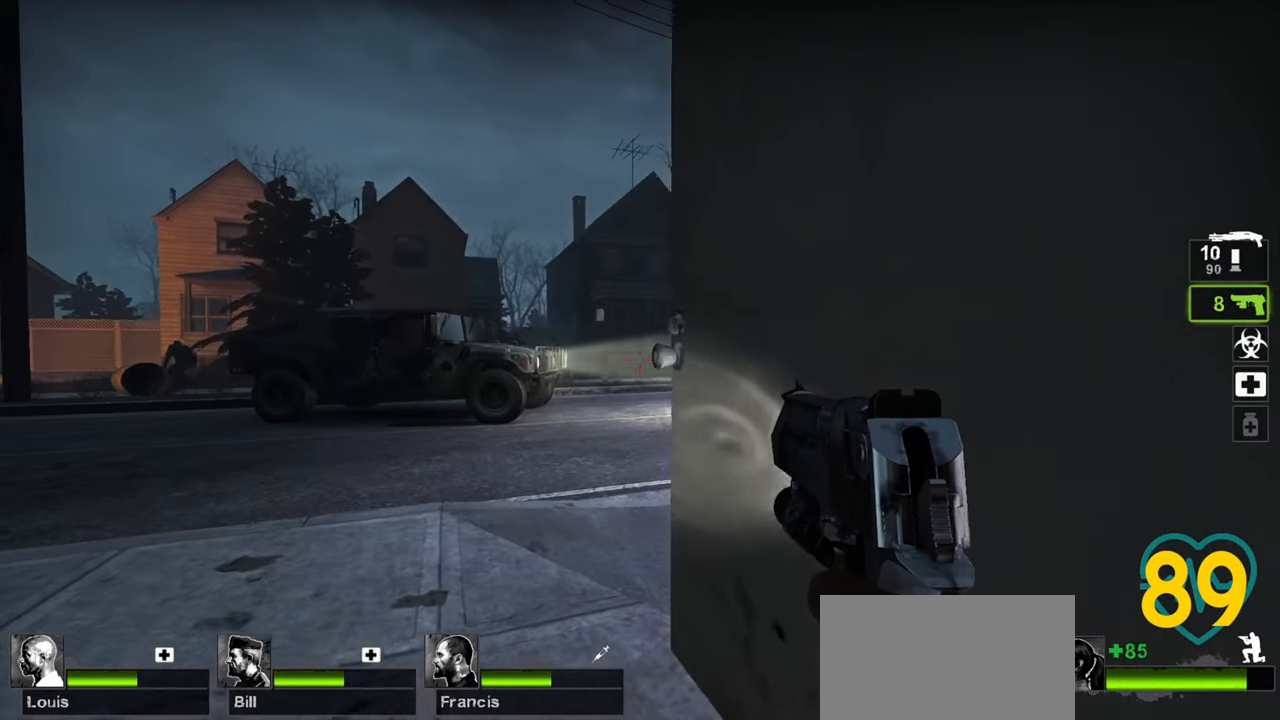
{"keys": ["ctrl", "d"], "mouse": [], "mouse_move": "left", "events": [[283, "w", "up"], [333, "a", "up"], [383, "d", "down"]]}
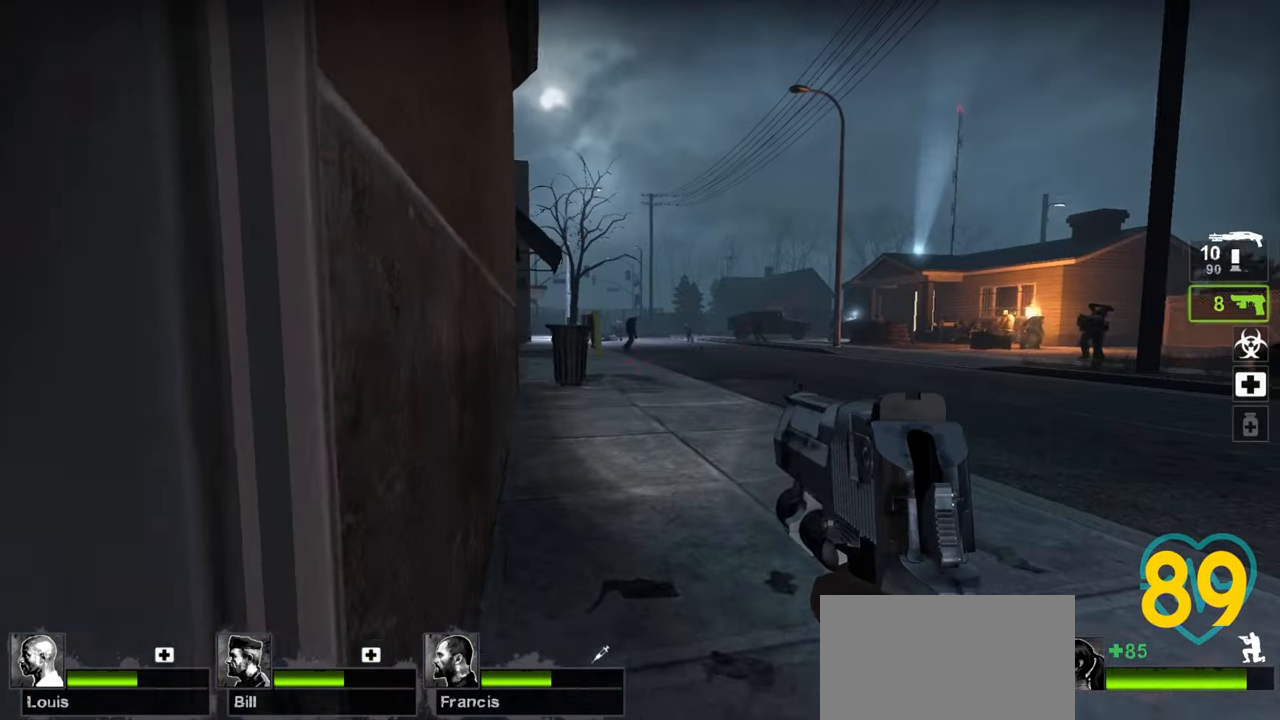
{"keys": ["ctrl"], "mouse": [], "mouse_move": "left", "events": [[67, "d", "up"], [117, "s", "down"], [167, "a", "down"], [217, "s", "up"], [250, "s", "down"], [300, "a", "up"], [350, "s", "up"]]}
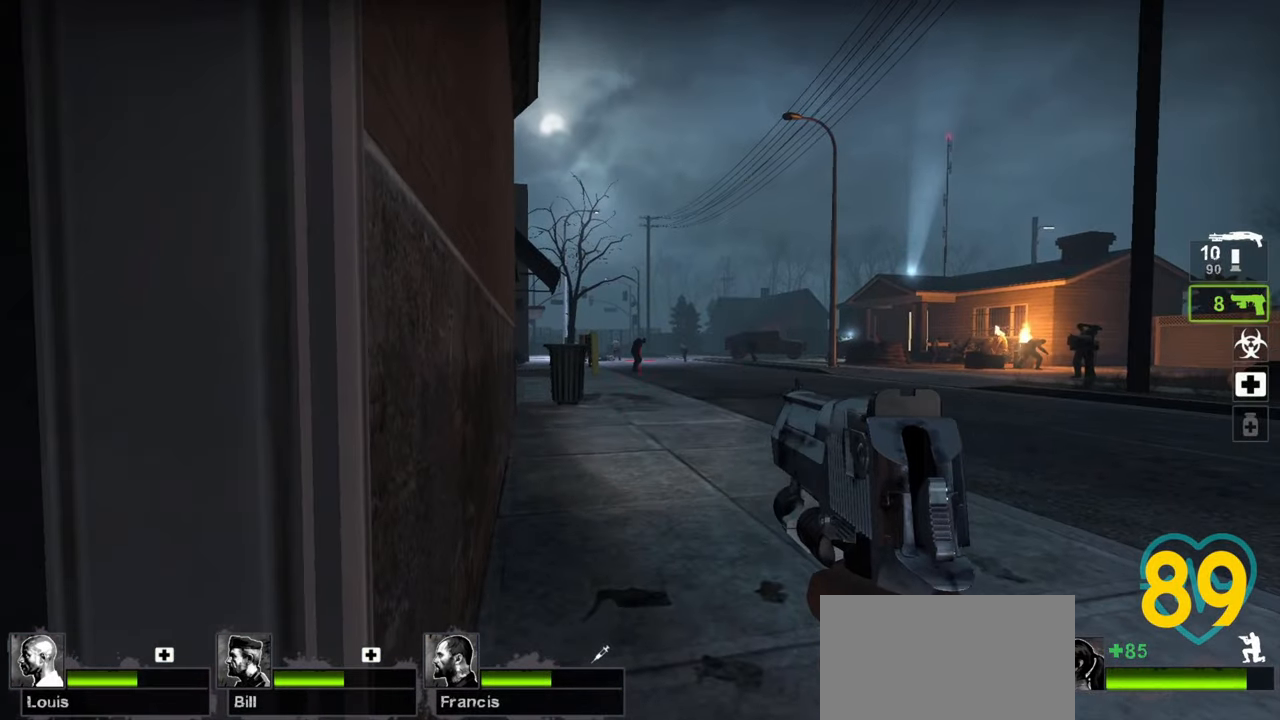
{"keys": ["ctrl"], "mouse": [], "mouse_move": "right", "events": [[83, "mouse_left", "down"], [283, "mouse_left", "up"], [317, "d", "down"], [317, "w", "down"], [450, "d", "up"], [500, "w", "up"]]}
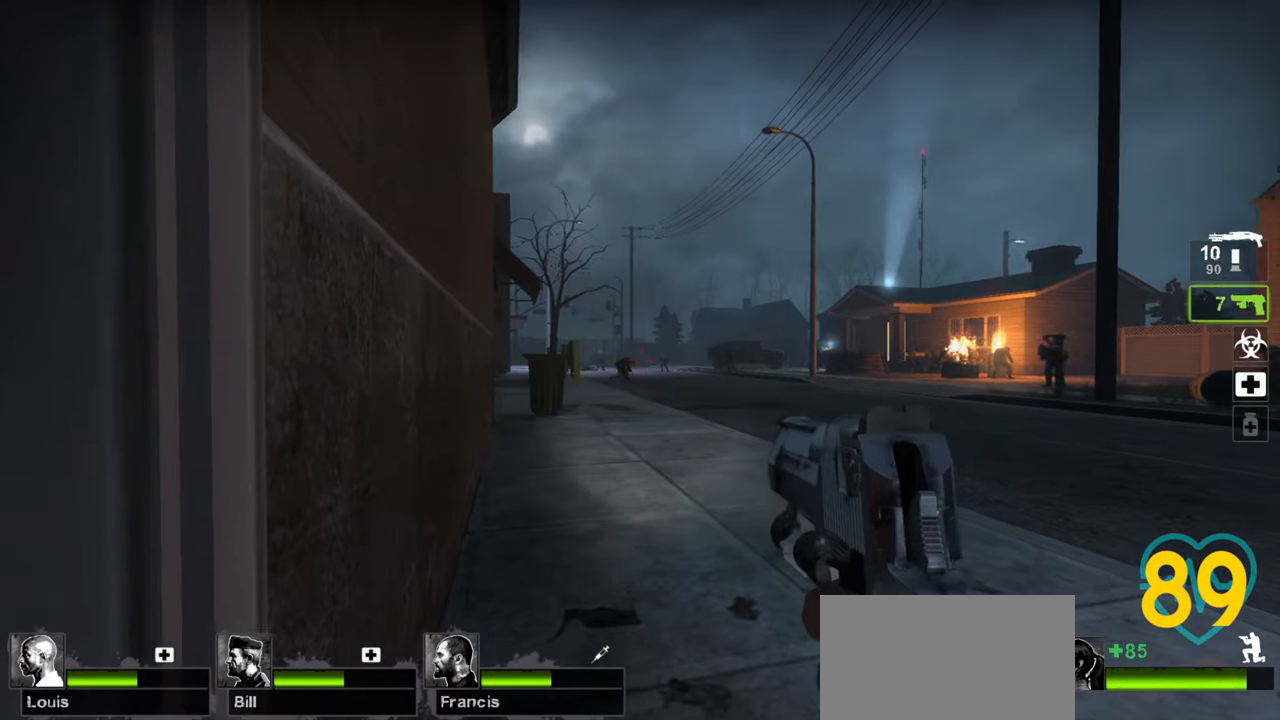
{"keys": ["ctrl"], "mouse": [], "mouse_move": "left", "events": [[383, "mouse_left", "down"], [483, "mouse_left", "up"]]}
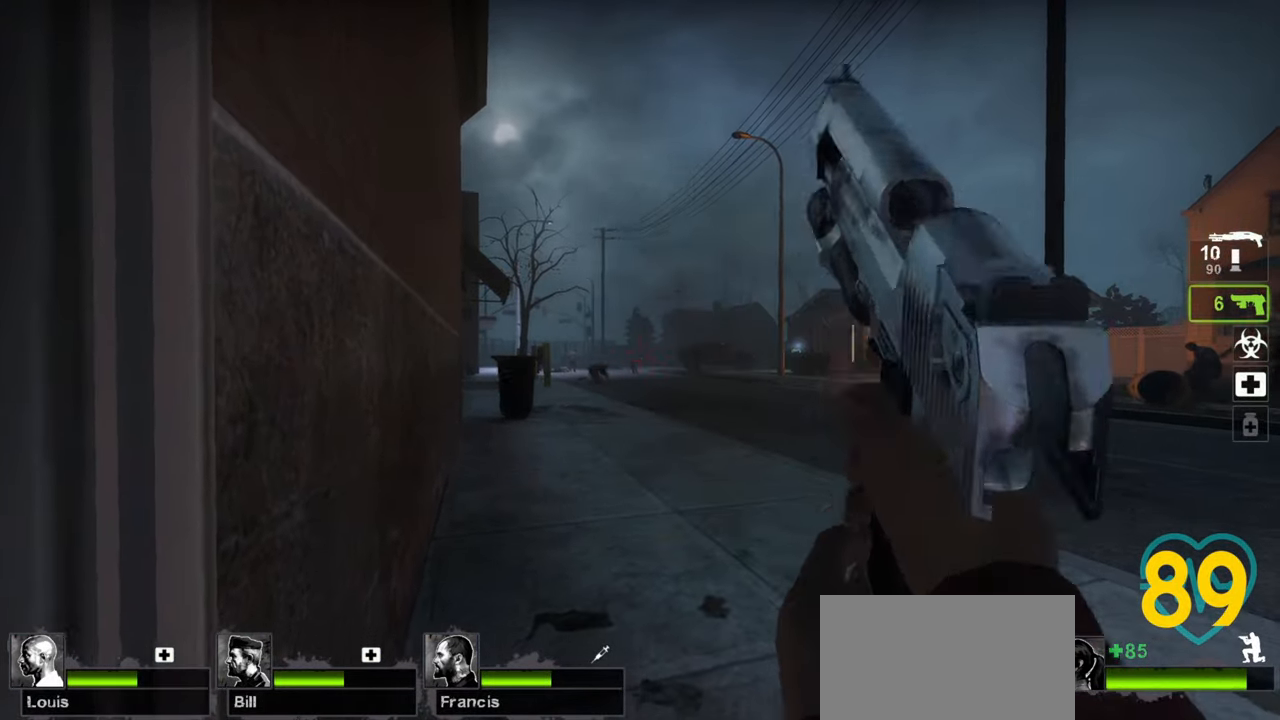
{"keys": ["ctrl"], "mouse": ["left"], "mouse_move": "left", "events": [[67, "d", "down"], [117, "w", "down"], [300, "d", "up"], [300, "w", "up"], [400, "mouse_left", "down"]]}
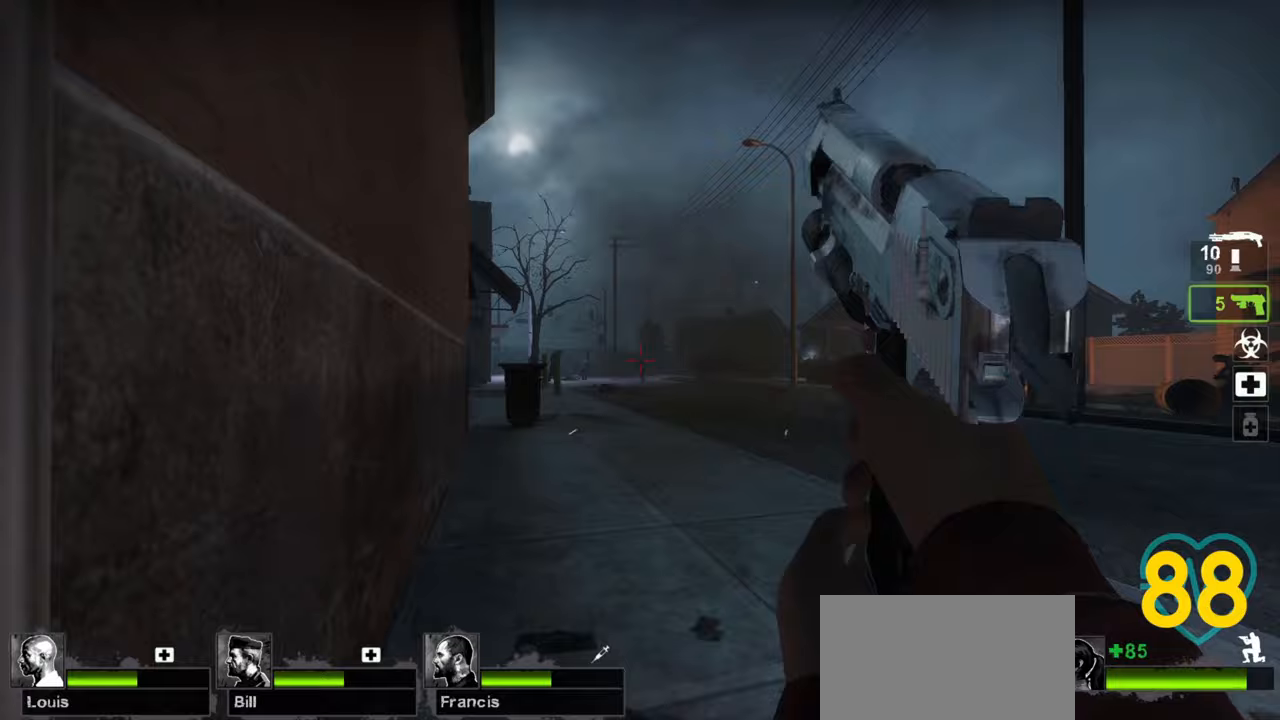
{"keys": ["ctrl"], "mouse": [], "mouse_move": "up-right", "events": [[33, "mouse_left", "up"], [83, "w", "down"], [133, "d", "down"], [267, "d", "up"], [267, "w", "up"]]}
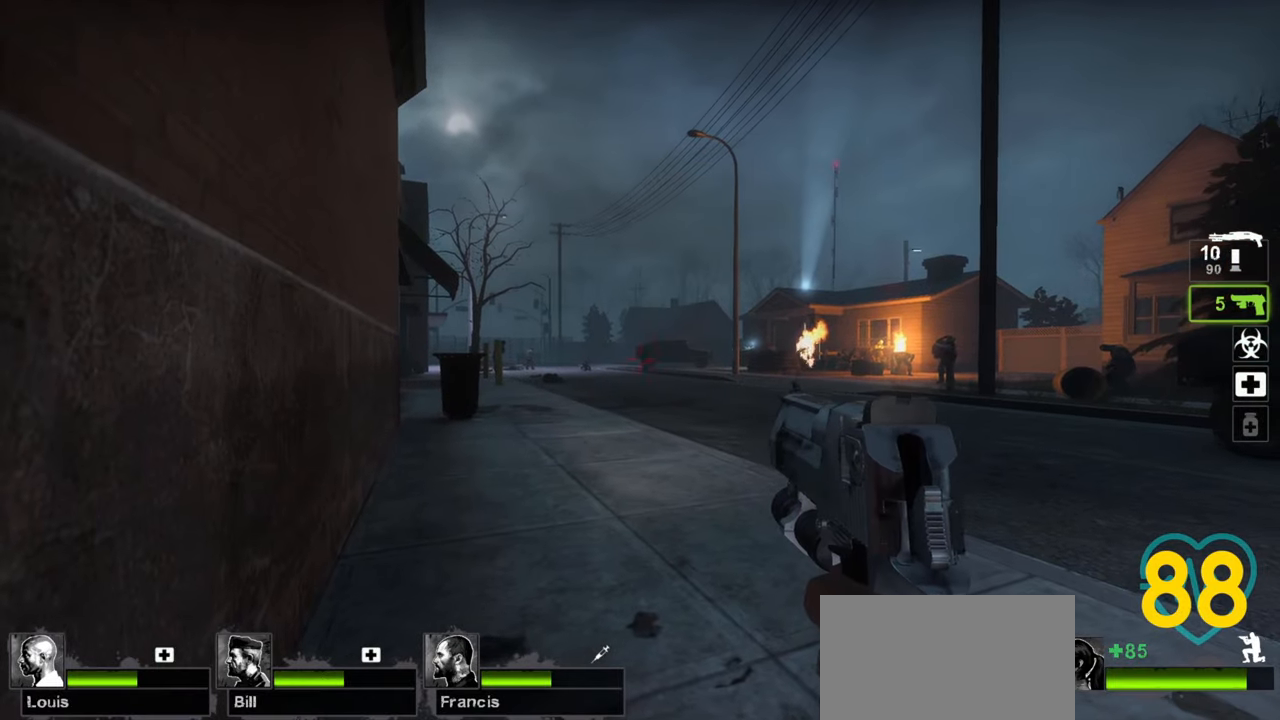
{"keys": ["a", "ctrl", "w"], "mouse": [], "mouse_move": "right", "events": [[150, "mouse_left", "down"], [200, "mouse_left", "up"], [200, "w", "down"], [383, "a", "down"]]}
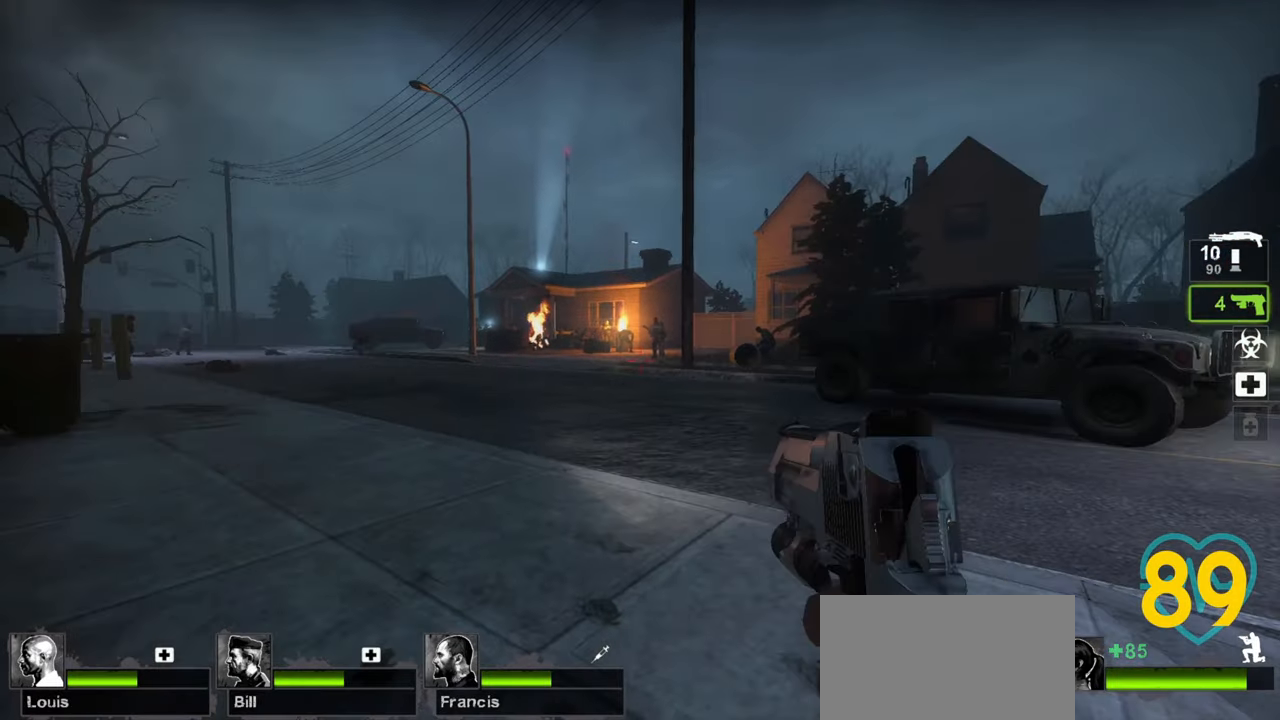
{"keys": ["a", "ctrl", "w"], "mouse": [], "mouse_move": "down-left", "events": [[167, "a", "up"], [167, "w", "up"], [350, "mouse_left", "down"], [450, "a", "down"], [450, "mouse_left", "up"], [450, "w", "down"]]}
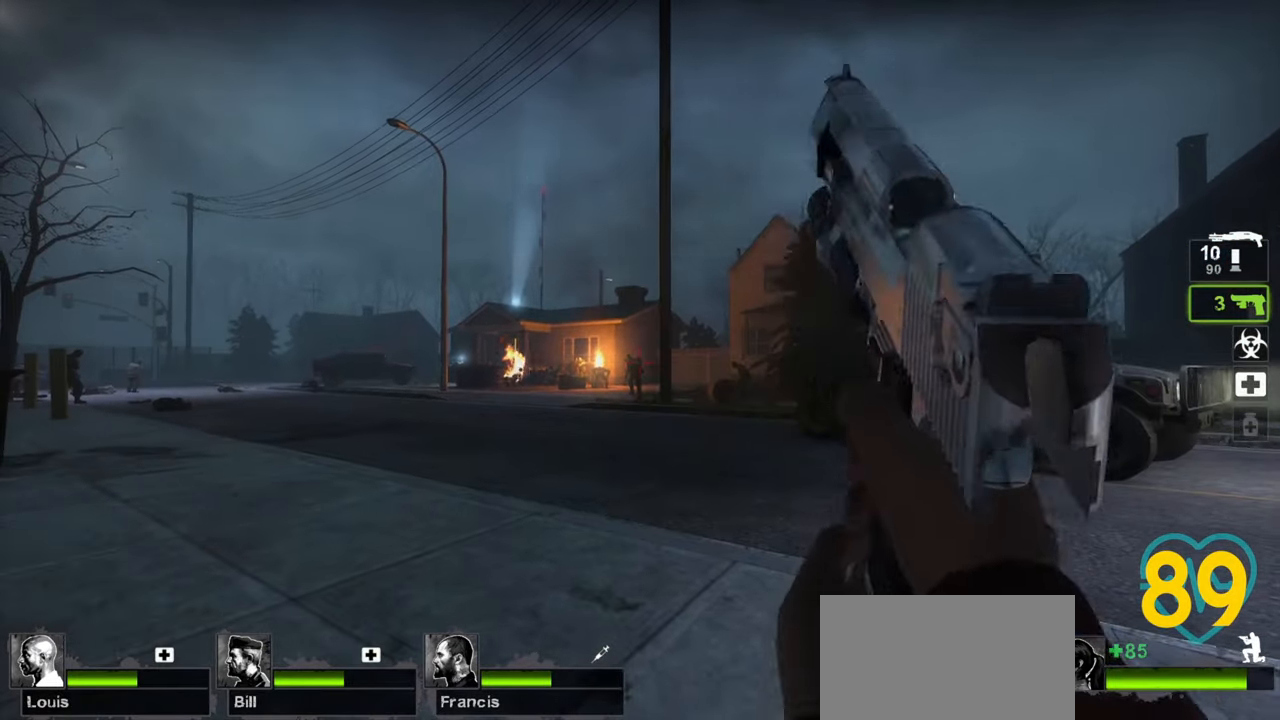
{"keys": ["a", "ctrl", "w"], "mouse": [], "mouse_move": "up-right", "events": [[183, "w", "up"], [217, "a", "up"], [417, "mouse_left", "down"], [500, "a", "down"], [500, "mouse_left", "up"], [500, "w", "down"]]}
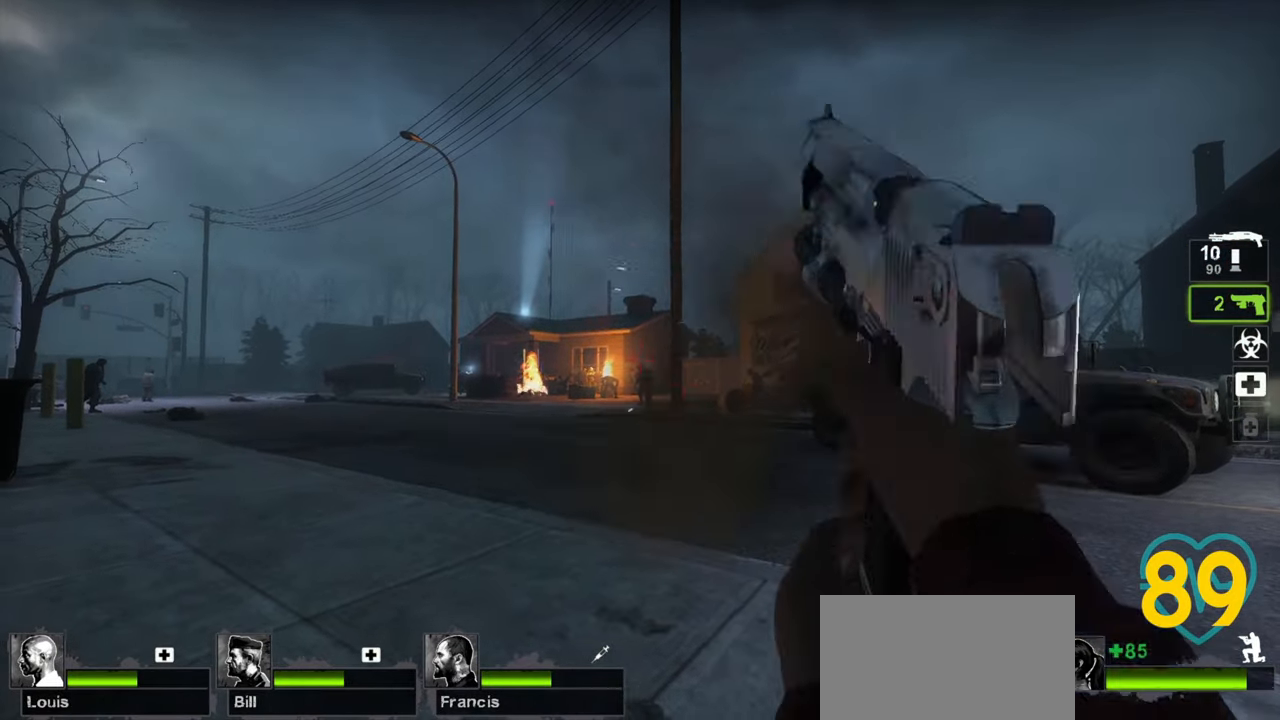
{"keys": ["ctrl"], "mouse": [], "mouse_move": "left", "events": [[233, "w", "up"], [300, "a", "up"]]}
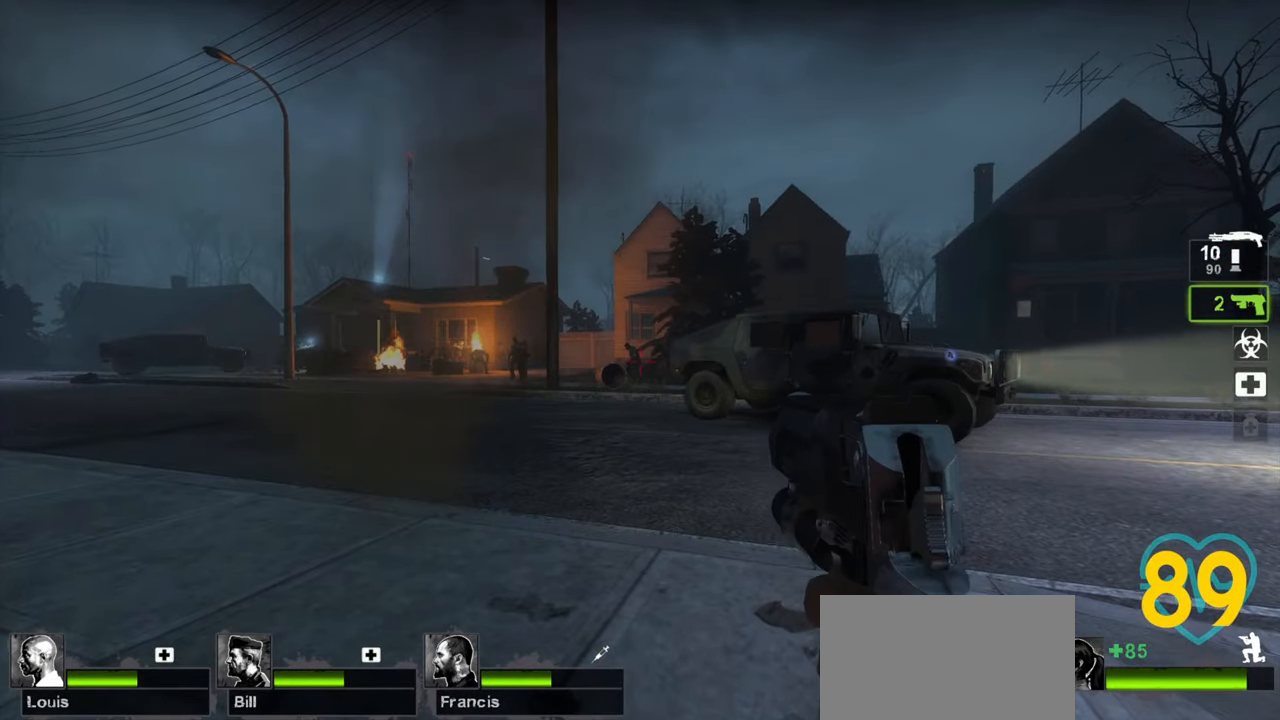
{"keys": ["a", "ctrl"], "mouse": [], "mouse_move": "right", "events": [[117, "mouse_left", "down"], [217, "a", "down"], [217, "mouse_left", "up"], [300, "mouse_wheel", "down"], [450, "mouse_wheel", "up"]]}
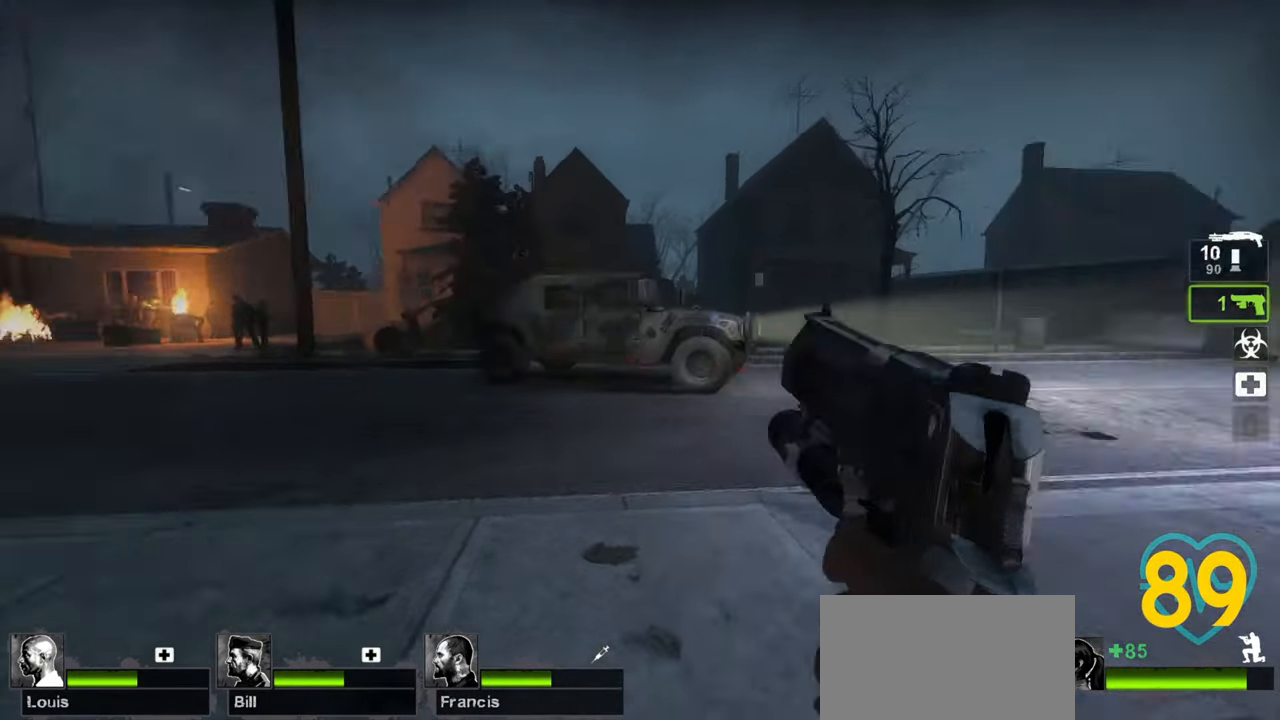
{"keys": ["a", "ctrl"], "mouse": [], "mouse_move": "still", "events": [[33, "s", "down"], [367, "s", "up"]]}
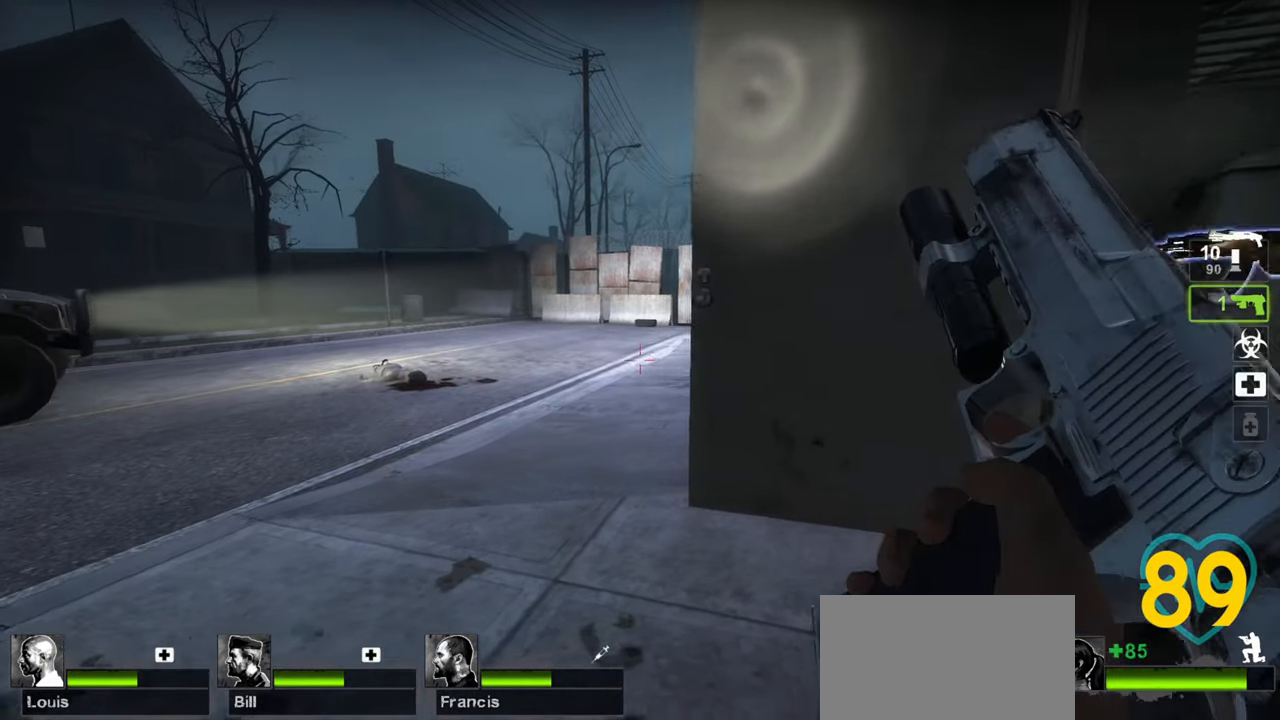
{"keys": ["a", "ctrl"], "mouse": [], "mouse_move": "right", "events": []}
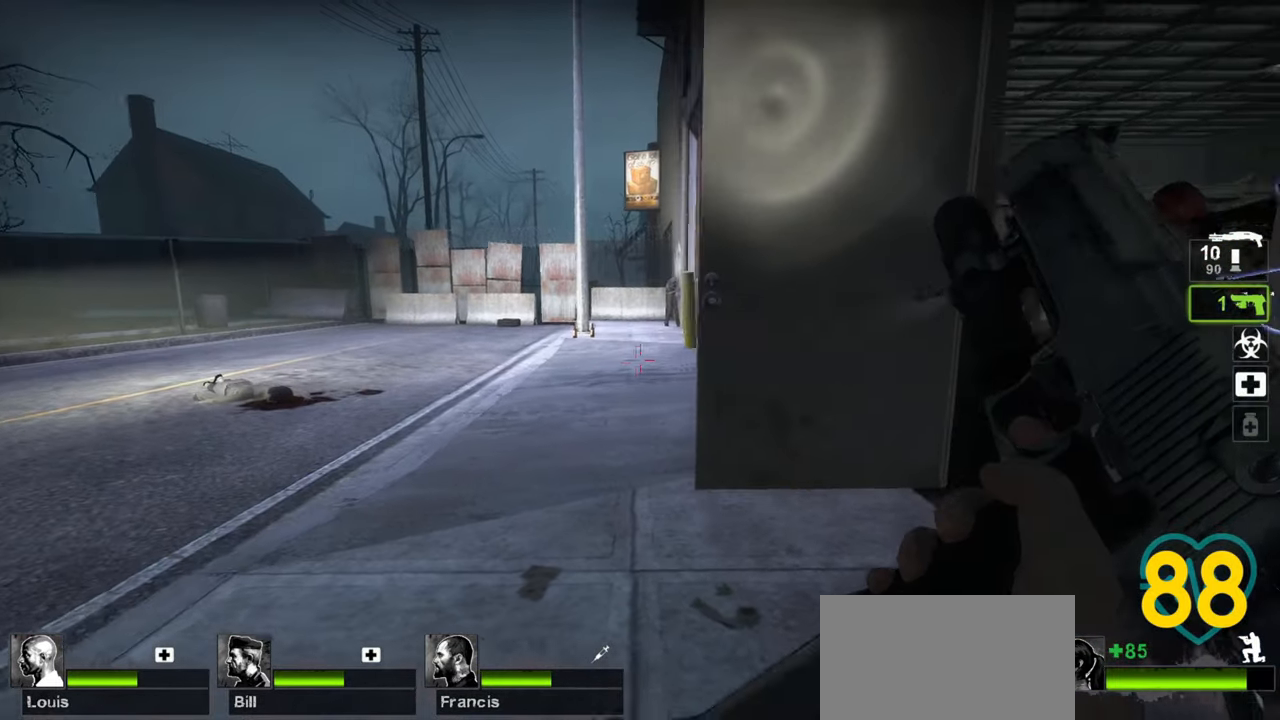
{"keys": ["ctrl"], "mouse": [], "mouse_move": "up-right", "events": [[17, "s", "down"], [67, "a", "up"], [250, "s", "up"]]}
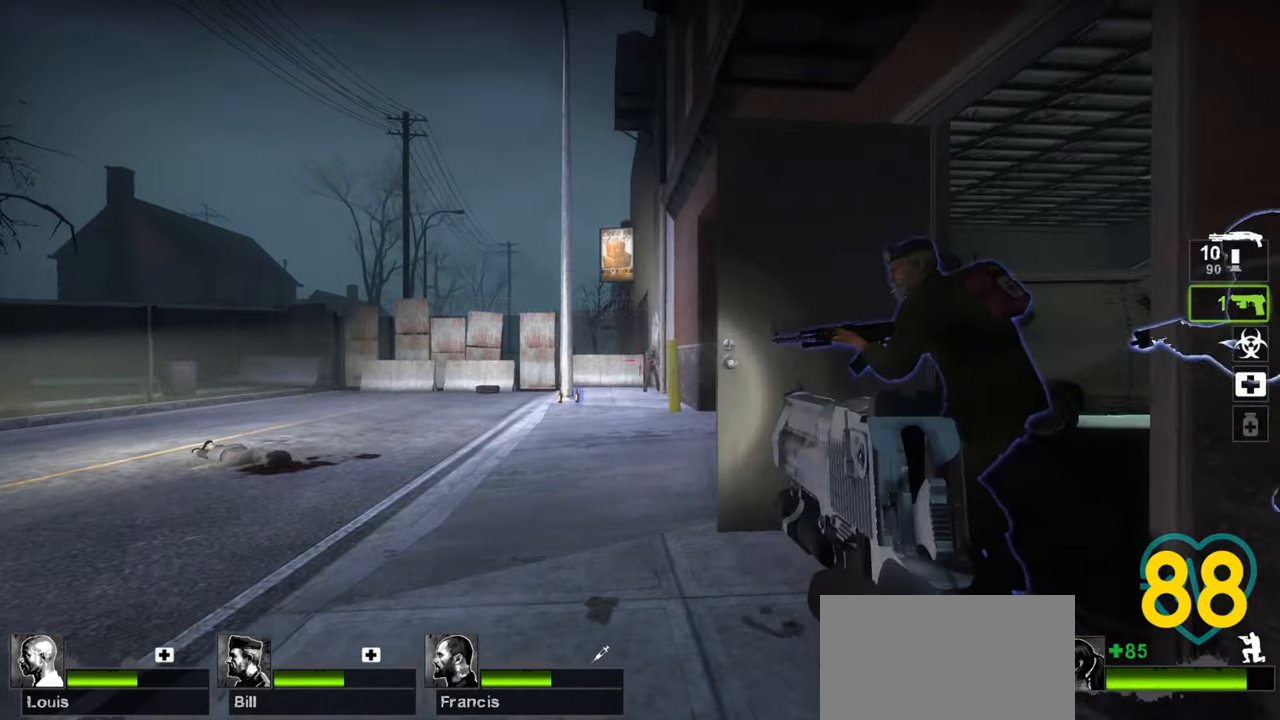
{"keys": ["ctrl"], "mouse": [], "mouse_move": "left", "events": [[133, "mouse_left", "down"], [233, "mouse_left", "up"]]}
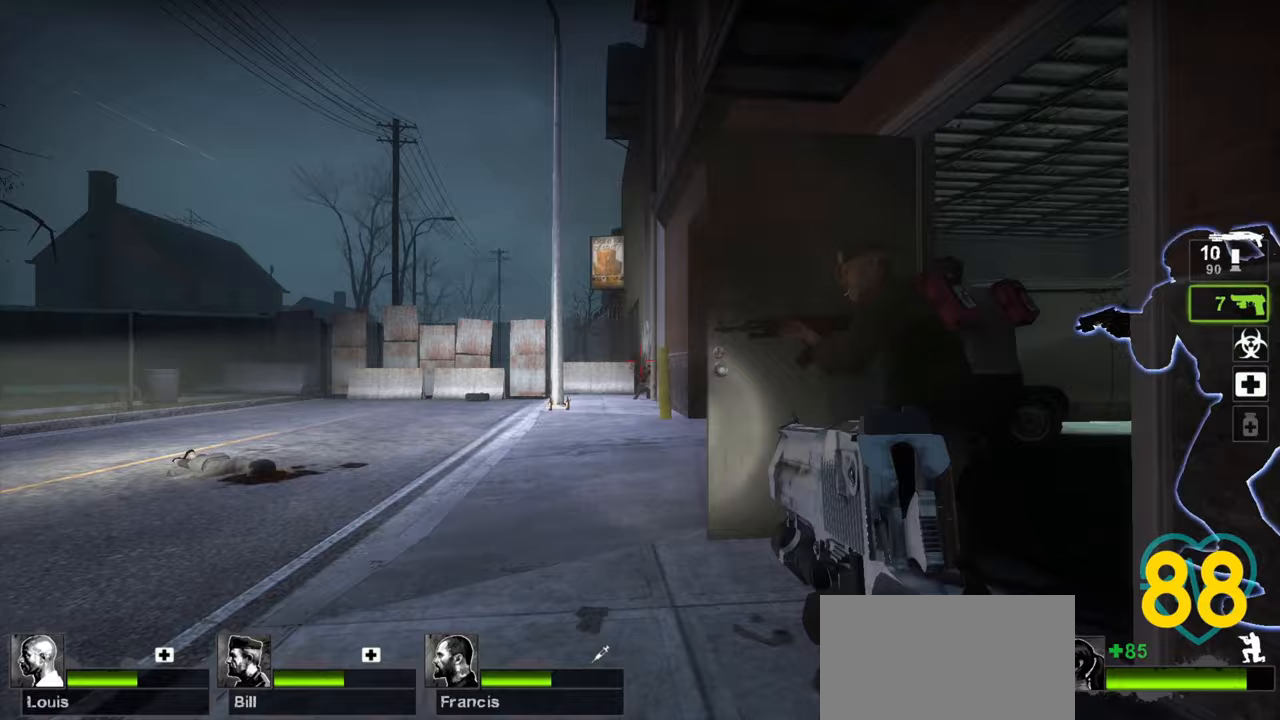
{"keys": ["w"], "mouse": [], "mouse_move": "left", "events": [[100, "s", "down"], [333, "s", "up"], [433, "w", "down"], [483, "ctrl", "up"]]}
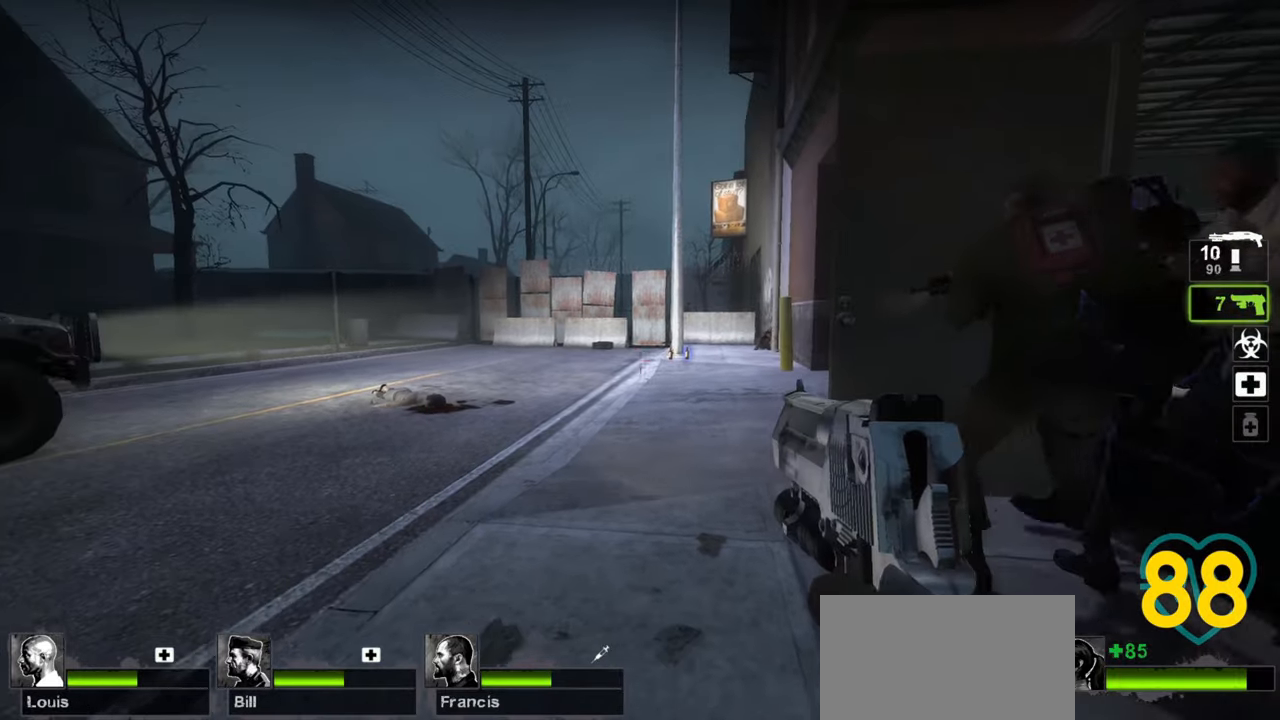
{"keys": ["w"], "mouse": [], "mouse_move": "left", "events": [[117, "d", "down"], [167, "d", "up"]]}
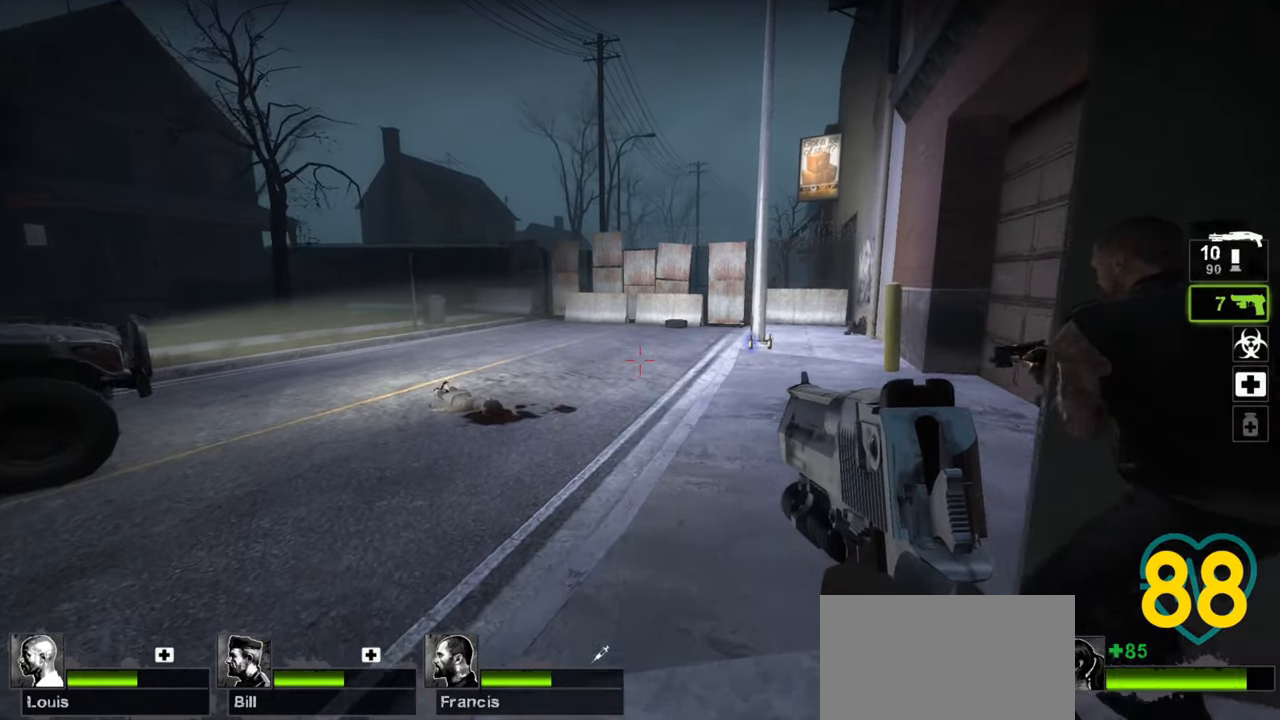
{"keys": ["w"], "mouse": [], "mouse_move": "up-right", "events": [[33, "d", "down"], [183, "d", "up"], [283, "d", "down"], [417, "d", "up"]]}
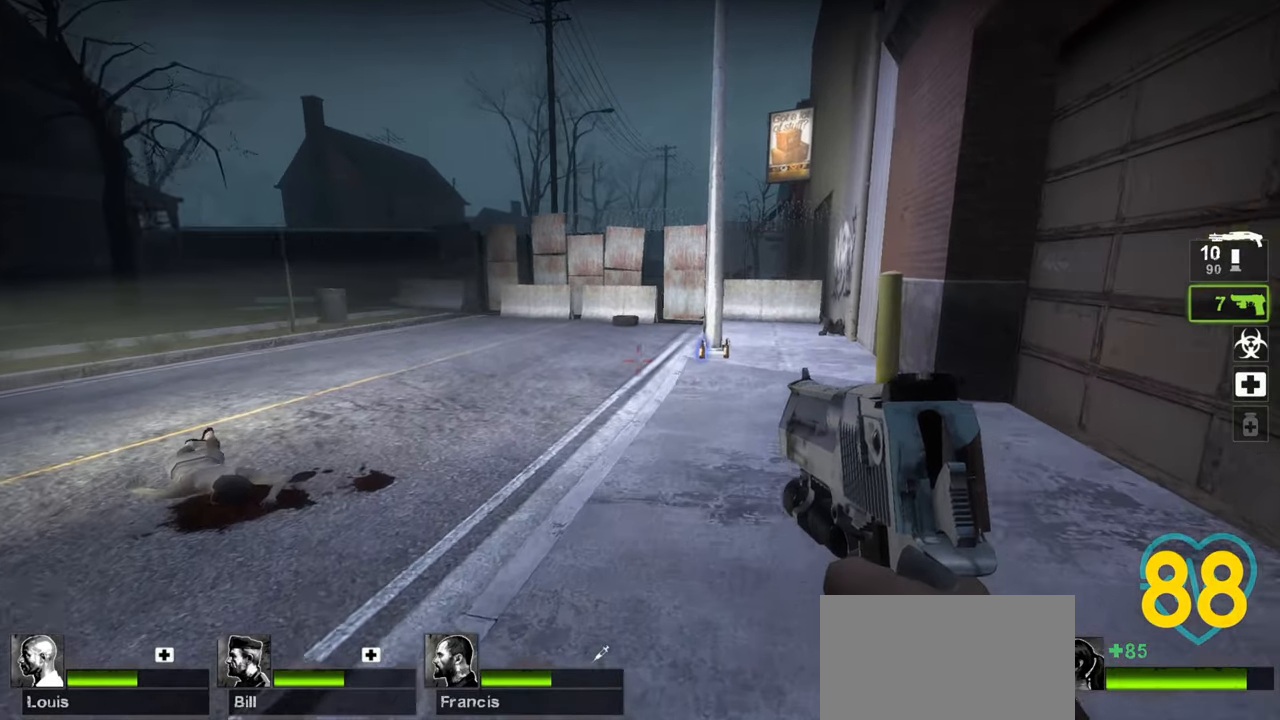
{"keys": ["d", "w"], "mouse": [], "mouse_move": "left", "events": [[50, "d", "down"], [200, "d", "up"], [283, "d", "down"]]}
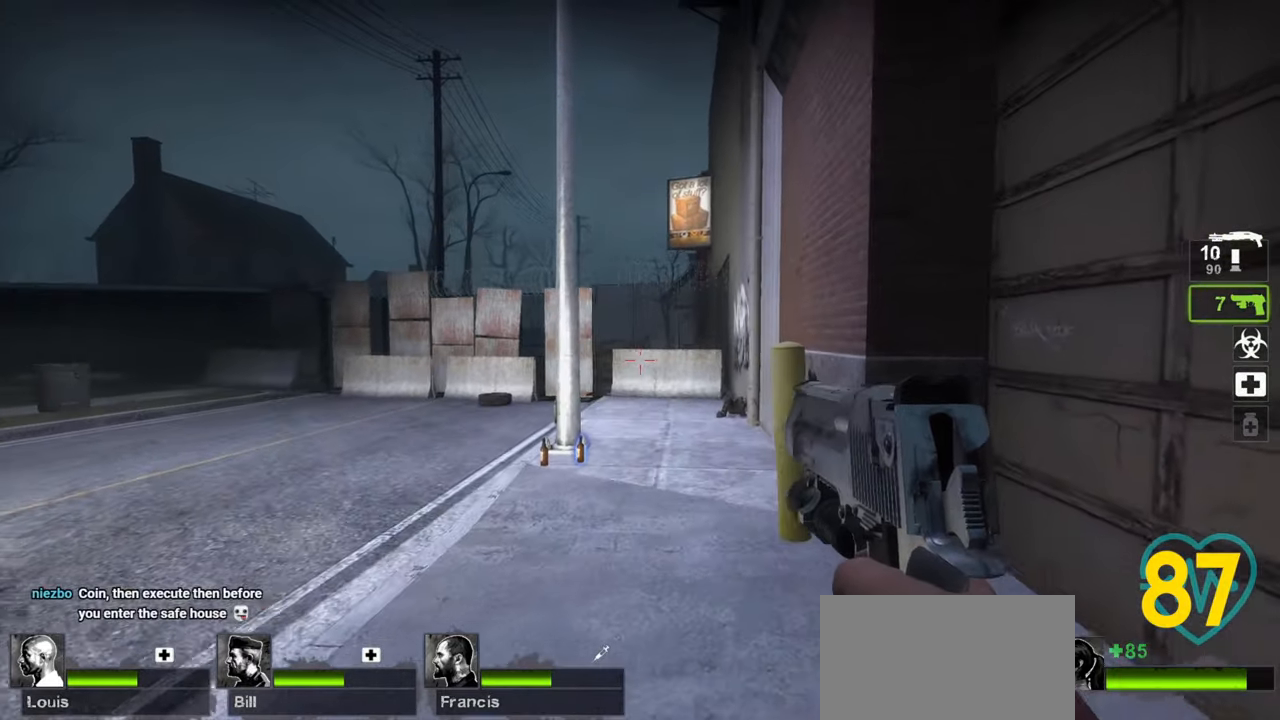
{"keys": [], "mouse": [], "mouse_move": "right", "events": [[67, "d", "up"], [117, "a", "down"], [267, "a", "up"], [400, "w", "up"]]}
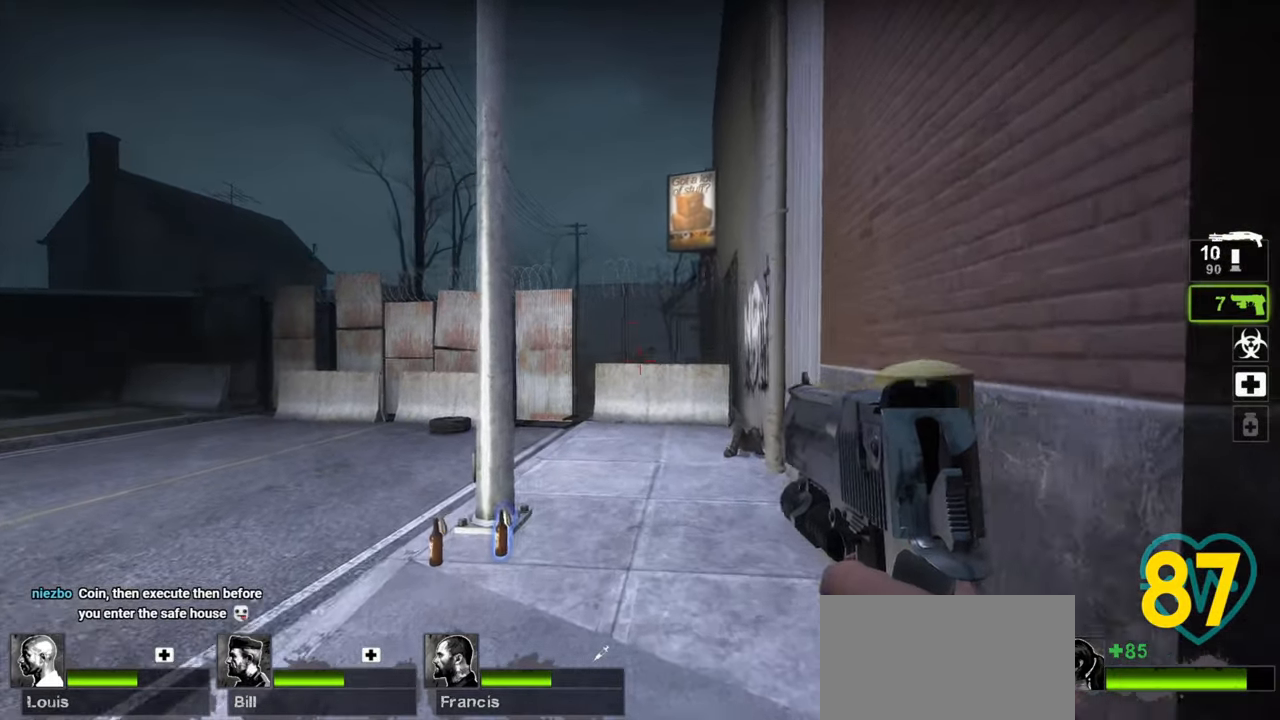
{"keys": ["w"], "mouse": [], "mouse_move": "still", "events": [[50, "mouse_left", "down"], [133, "mouse_left", "up"], [500, "w", "down"]]}
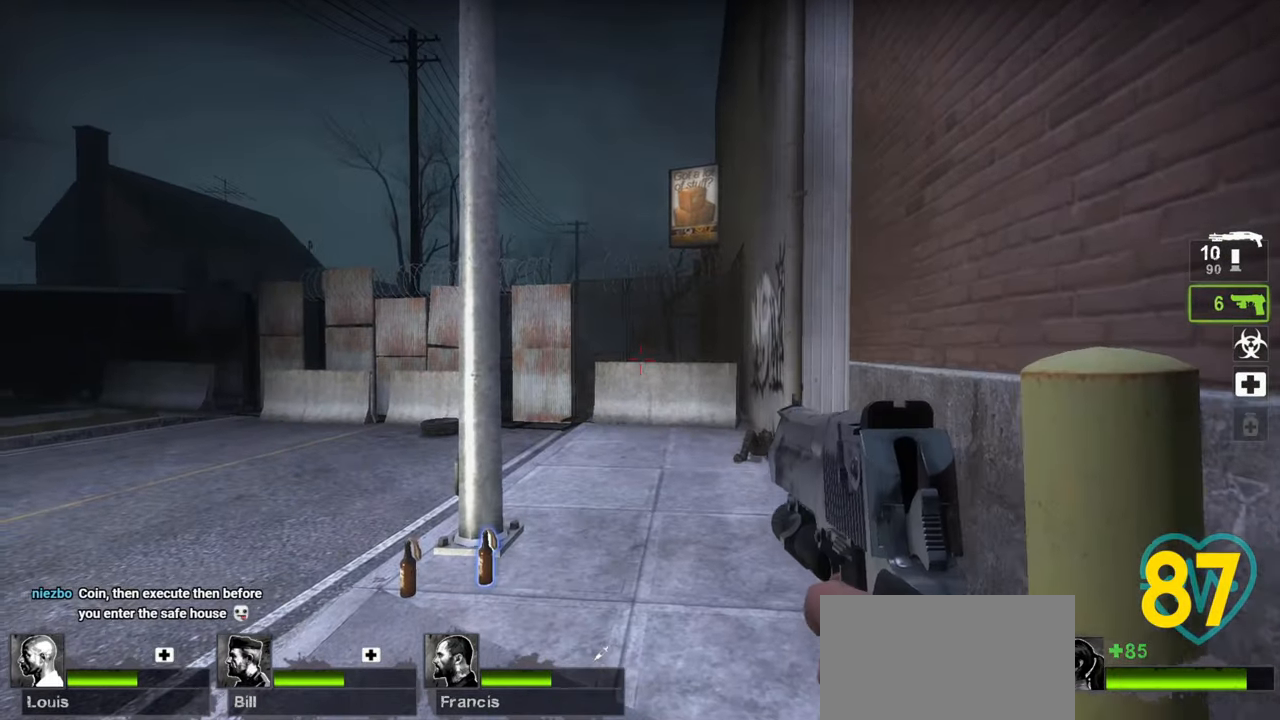
{"keys": ["a"], "mouse": [], "mouse_move": "right", "events": [[100, "d", "down"], [150, "w", "up"], [433, "a", "down"], [433, "d", "up"]]}